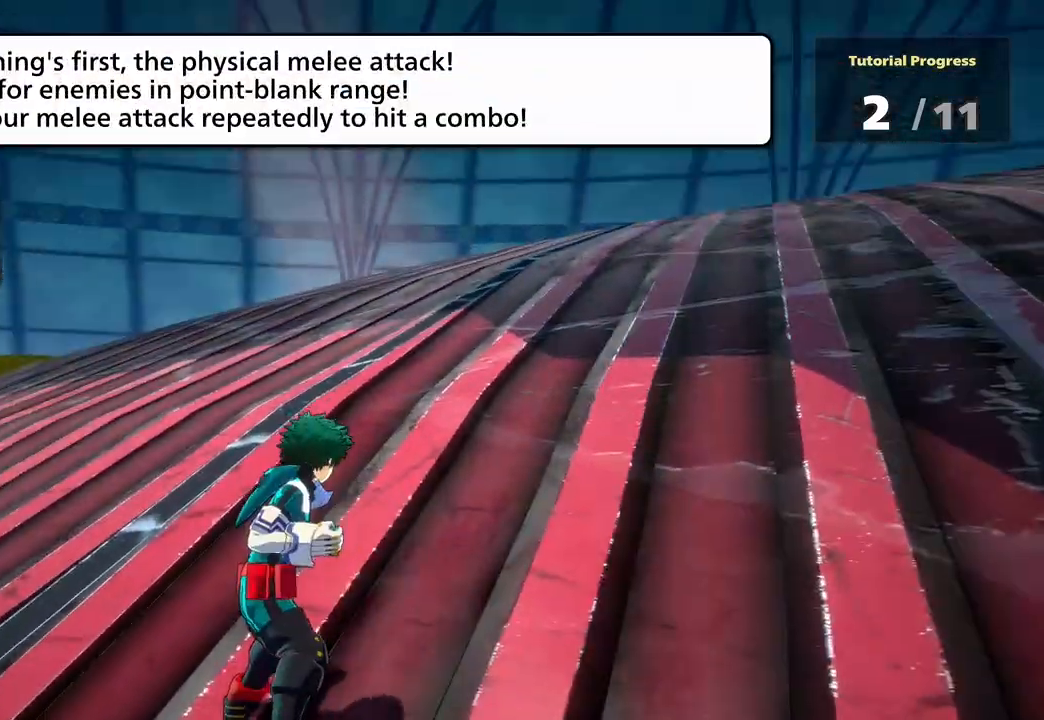
Gameplay with a controller (Xbox layout); each line is a JSON object with the inputs held at the frame after it. "events" lists button and stick changes between this image and that frame as [ms after this image, input, new state], when the widget could be followed in between. Not read: L3 left_stick.
{"buttons": ["X"], "right_stick": "center", "events": [[67, "X", "down"]]}
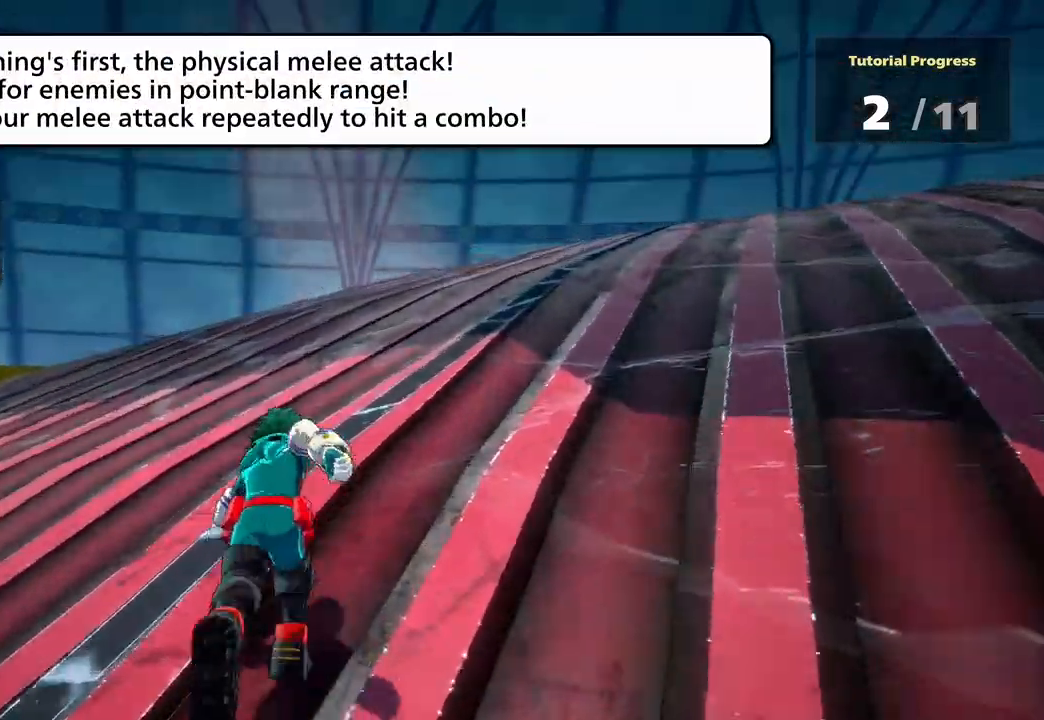
{"buttons": [], "right_stick": "center", "events": [[266, "X", "up"]]}
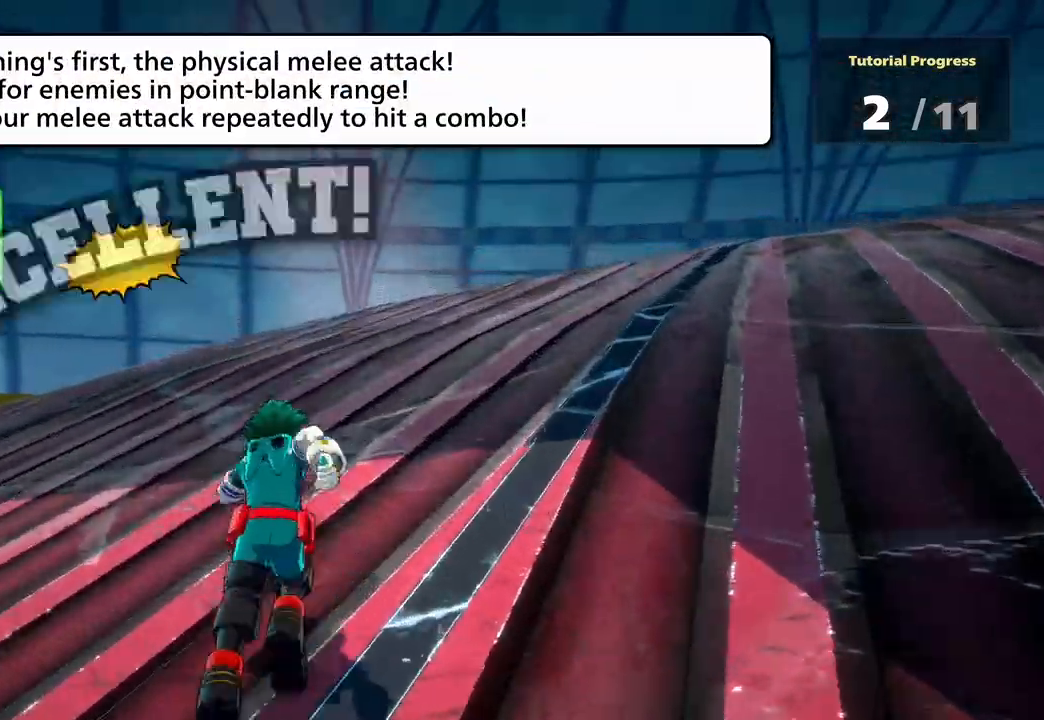
{"buttons": ["X"], "right_stick": "center", "events": [[67, "X", "down"]]}
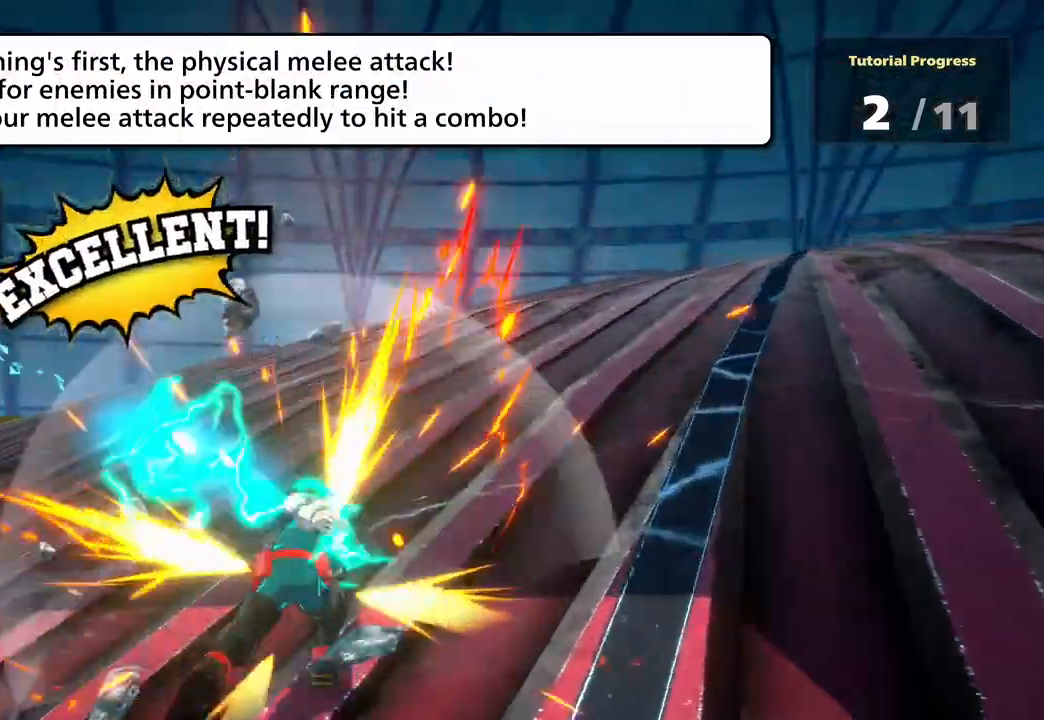
{"buttons": [], "right_stick": "center", "events": [[266, "X", "up"]]}
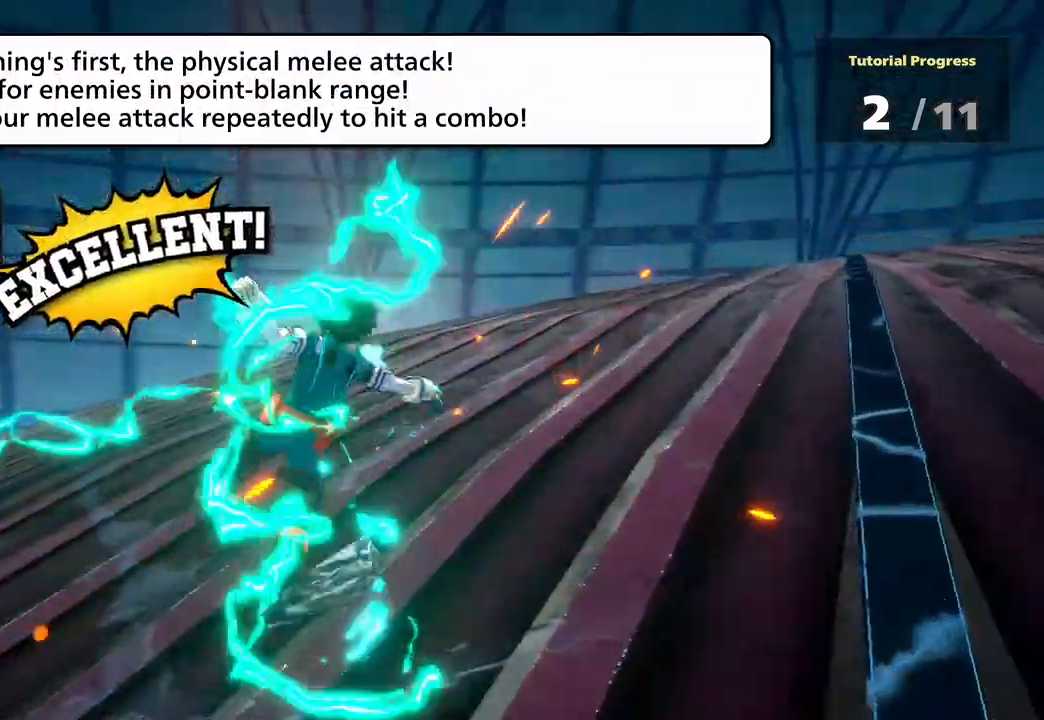
{"buttons": ["X"], "right_stick": "center", "events": [[33, "X", "down"]]}